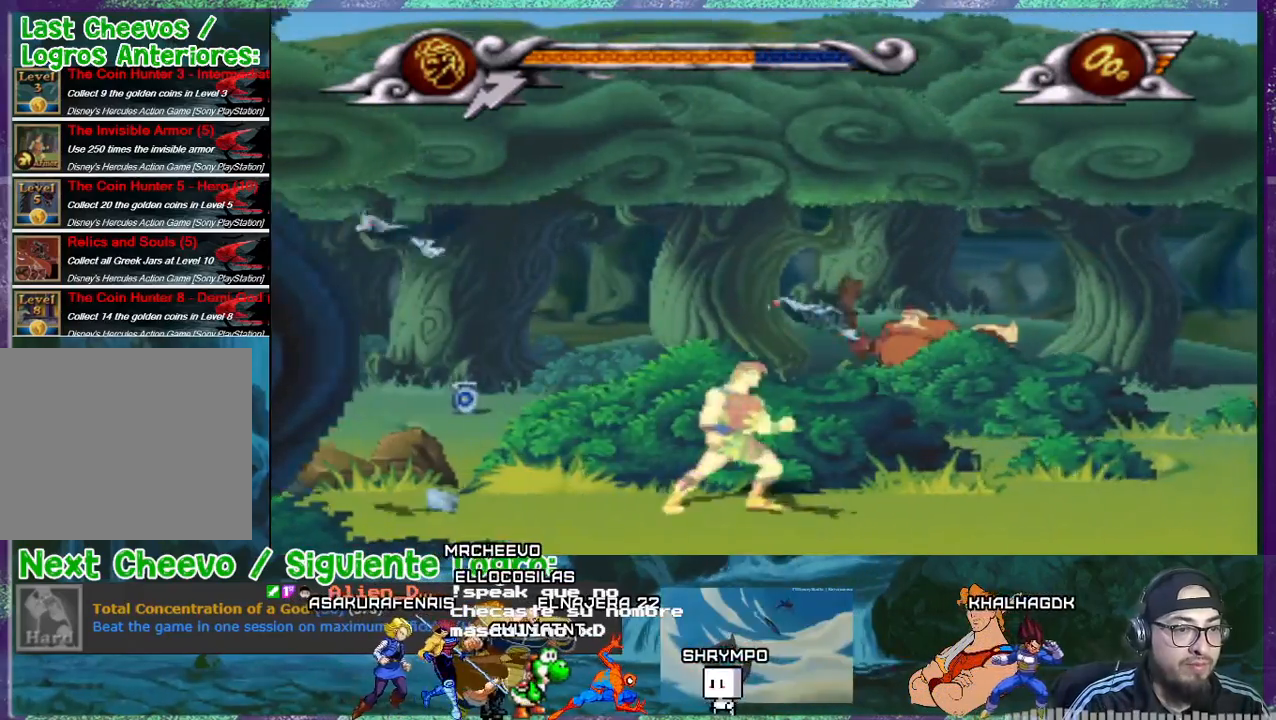
Gameplay with a controller (PlayStation layout); each line is a JSON object with the inputs held at the frame after it. "events" lists button and stick changes between this image and that frame as [ms after this image, input, new state], when the widget could be followed in between. Not read: L3 left_stick right_stick.
{"buttons": ["SQUARE"], "events": []}
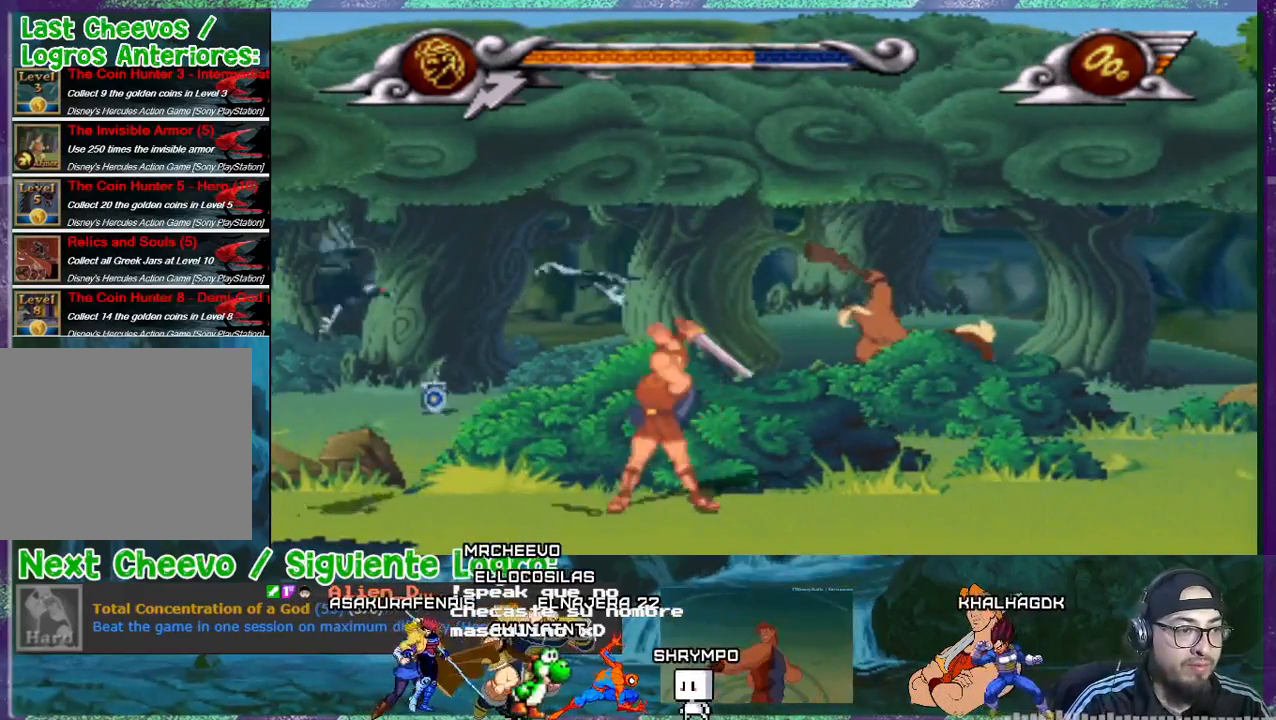
{"buttons": ["SQUARE"], "events": []}
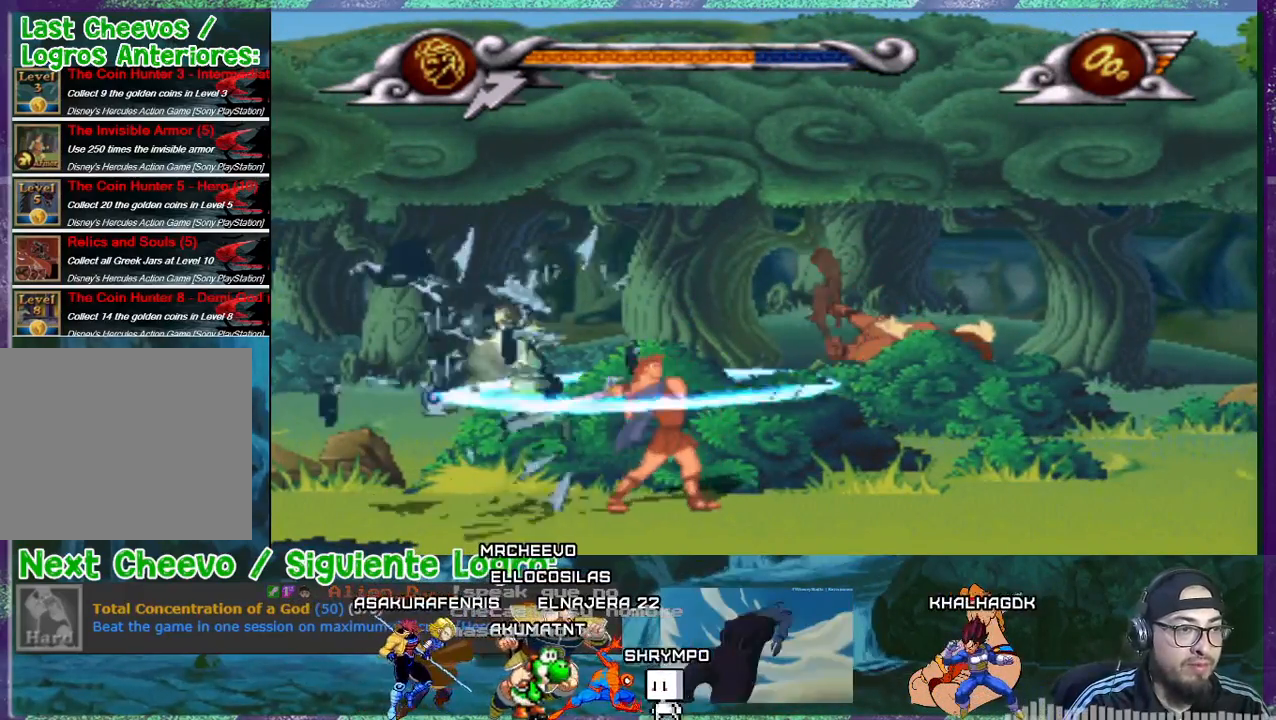
{"buttons": ["SQUARE"], "events": []}
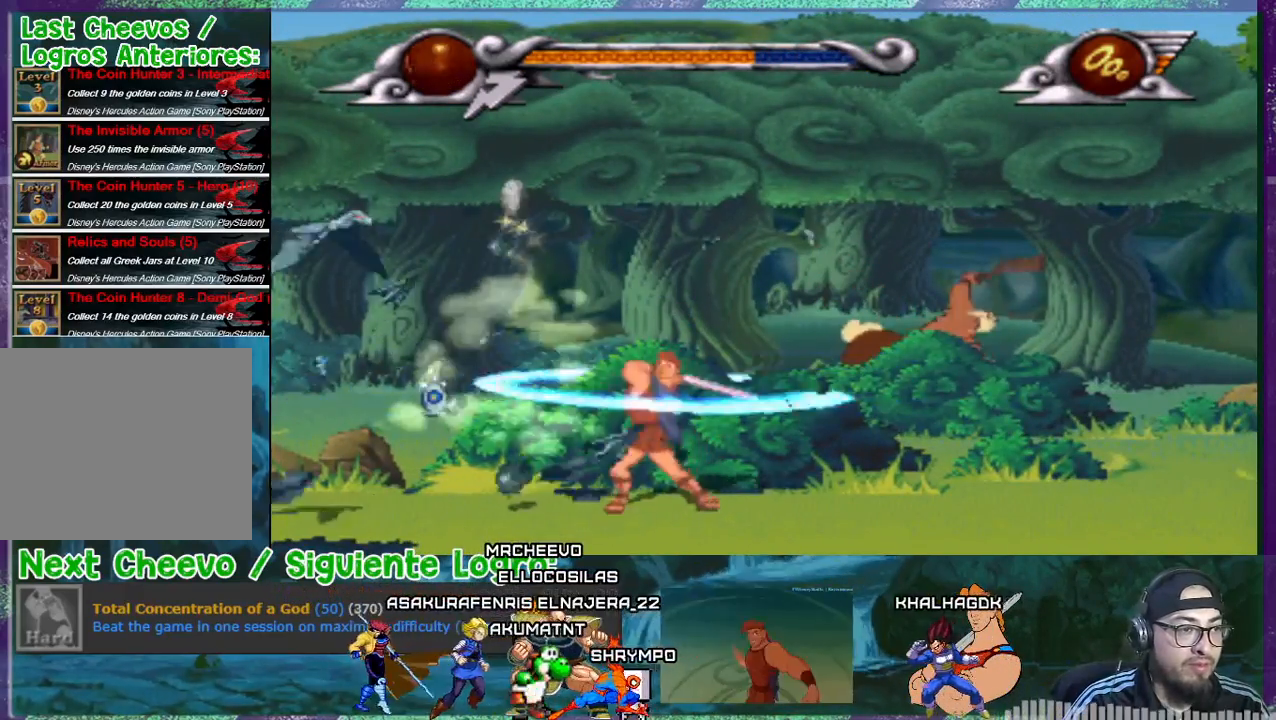
{"buttons": ["SQUARE"], "events": []}
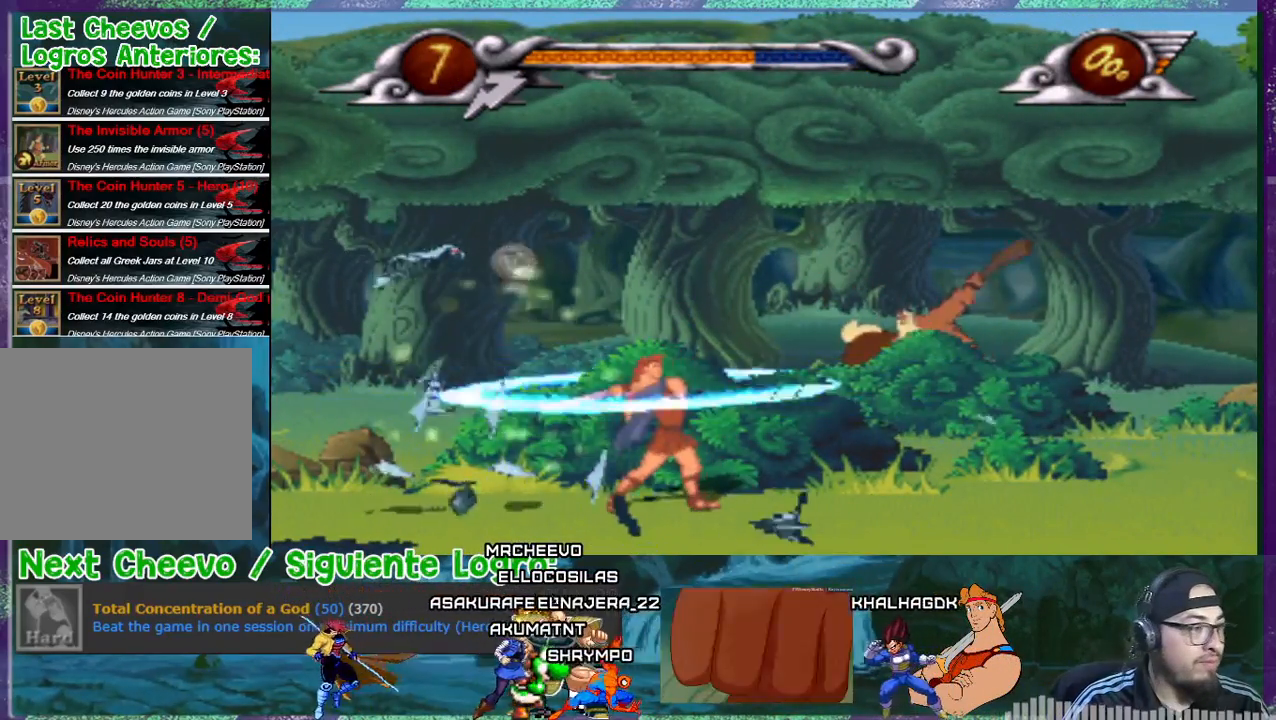
{"buttons": ["SQUARE"], "events": []}
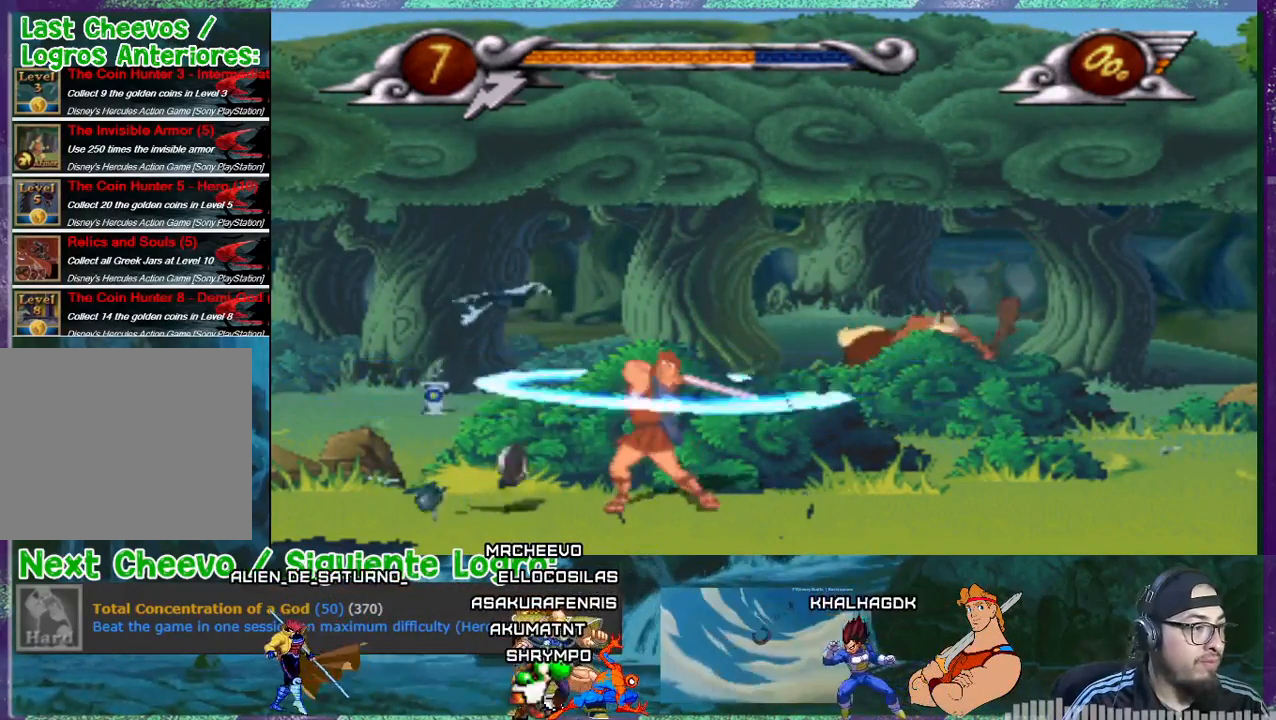
{"buttons": ["SQUARE"], "events": []}
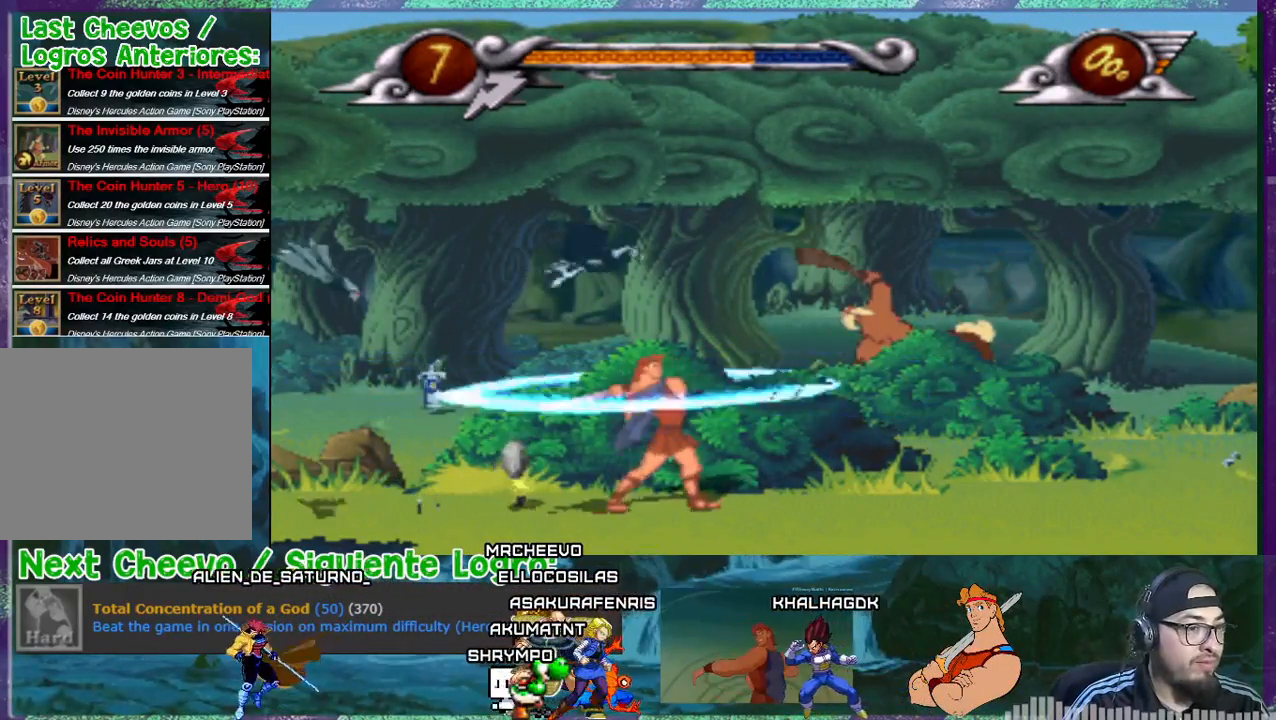
{"buttons": ["SQUARE"], "events": []}
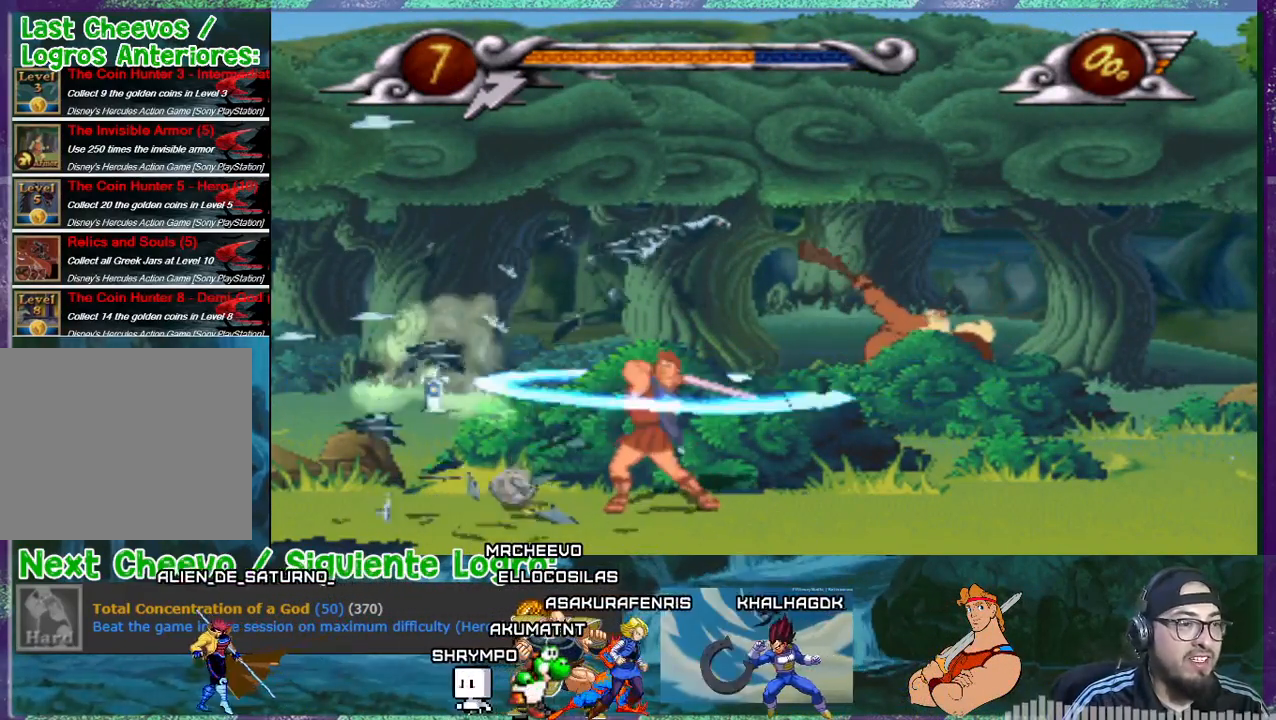
{"buttons": ["SQUARE"], "events": []}
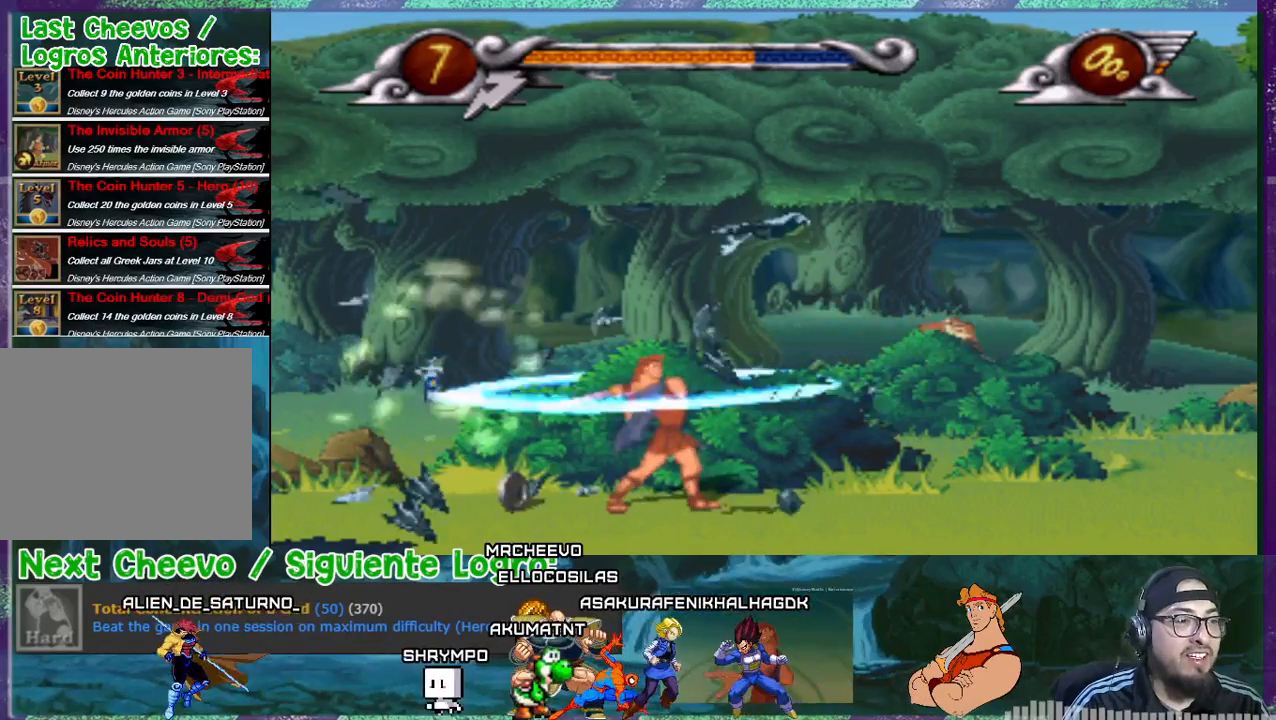
{"buttons": ["SQUARE"], "events": []}
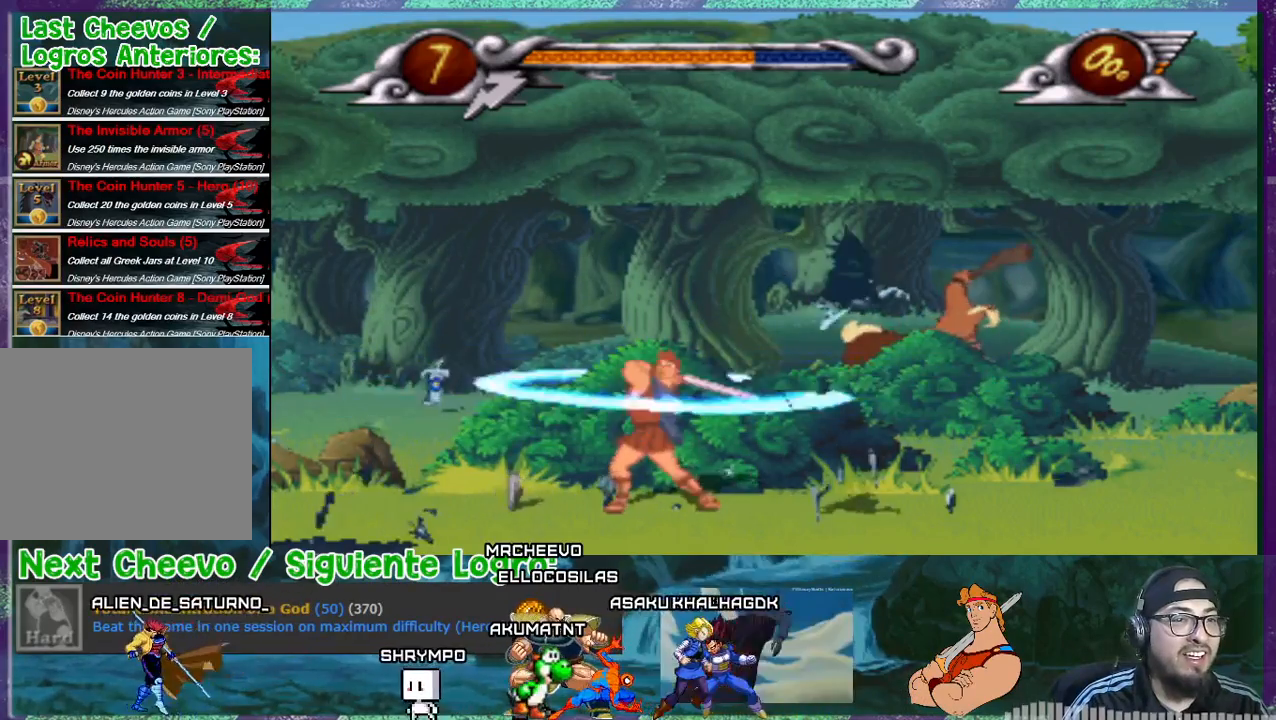
{"buttons": ["SQUARE"], "events": []}
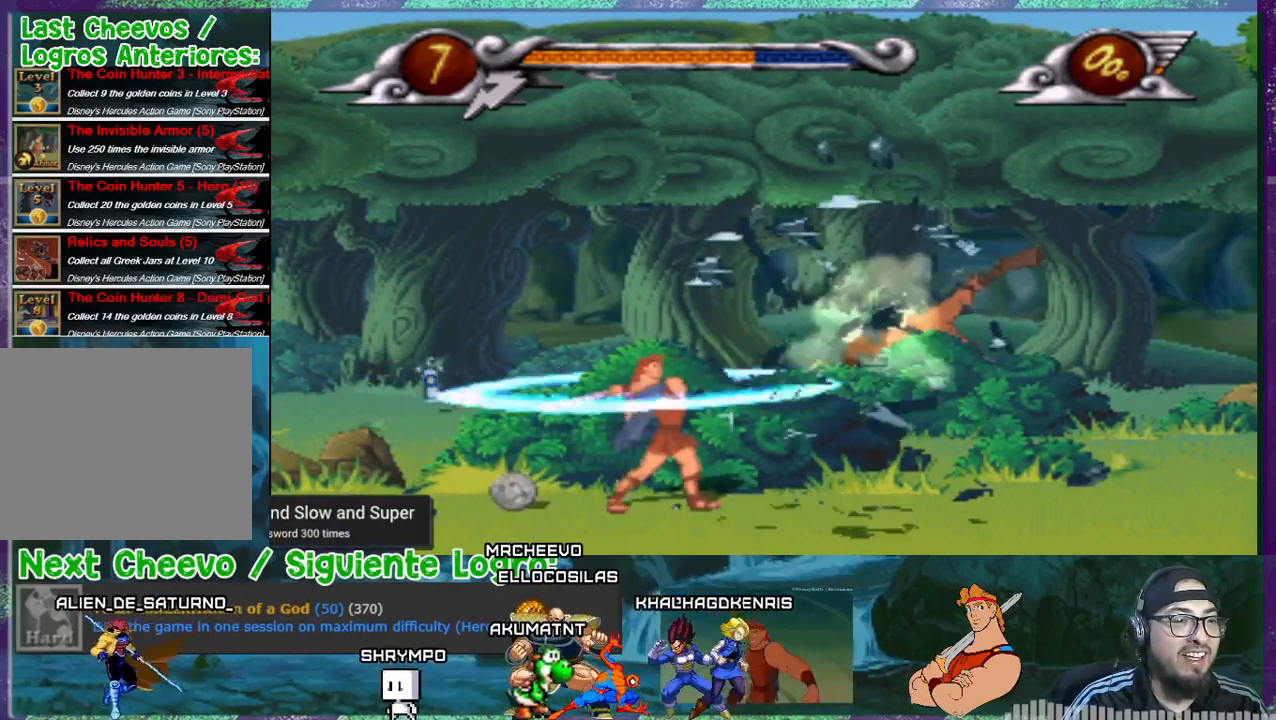
{"buttons": ["DPAD_LEFT"], "events": [[100, "DPAD_LEFT", "down"], [134, "SQUARE", "up"]]}
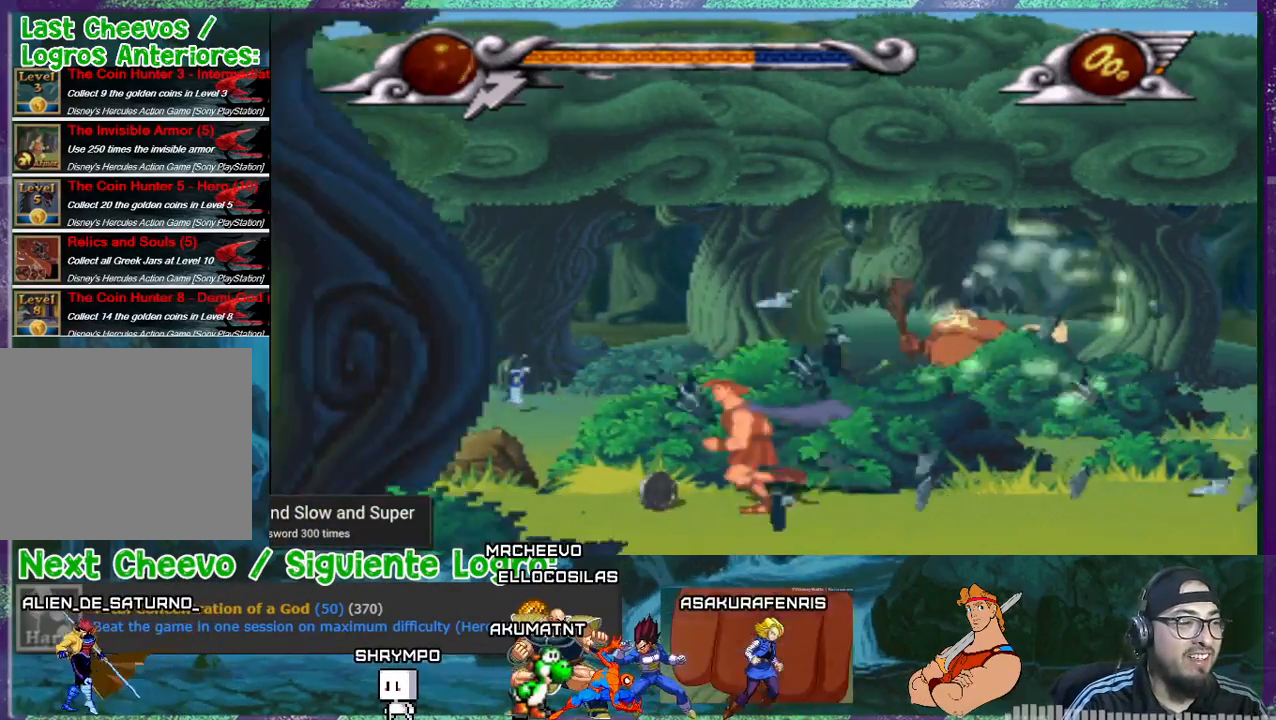
{"buttons": ["DPAD_RIGHT"], "events": [[167, "DPAD_LEFT", "up"], [233, "DPAD_RIGHT", "down"]]}
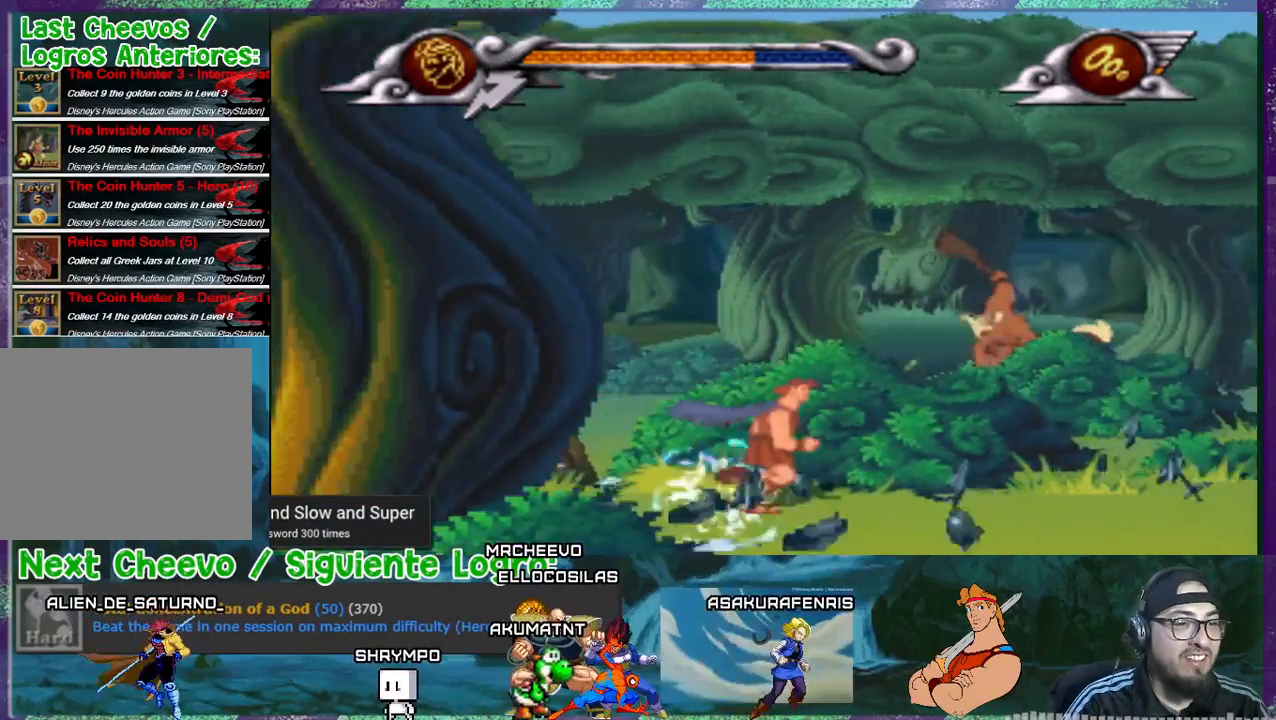
{"buttons": ["DPAD_RIGHT"], "events": []}
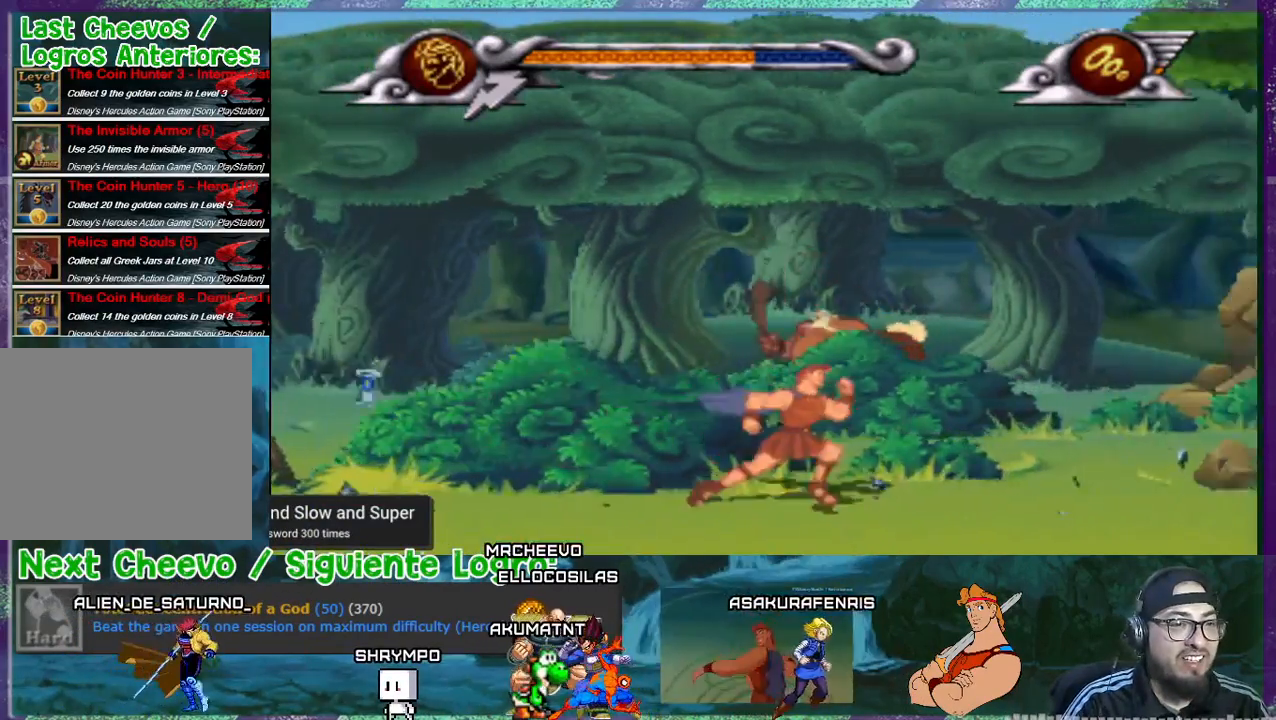
{"buttons": ["DPAD_RIGHT"], "events": []}
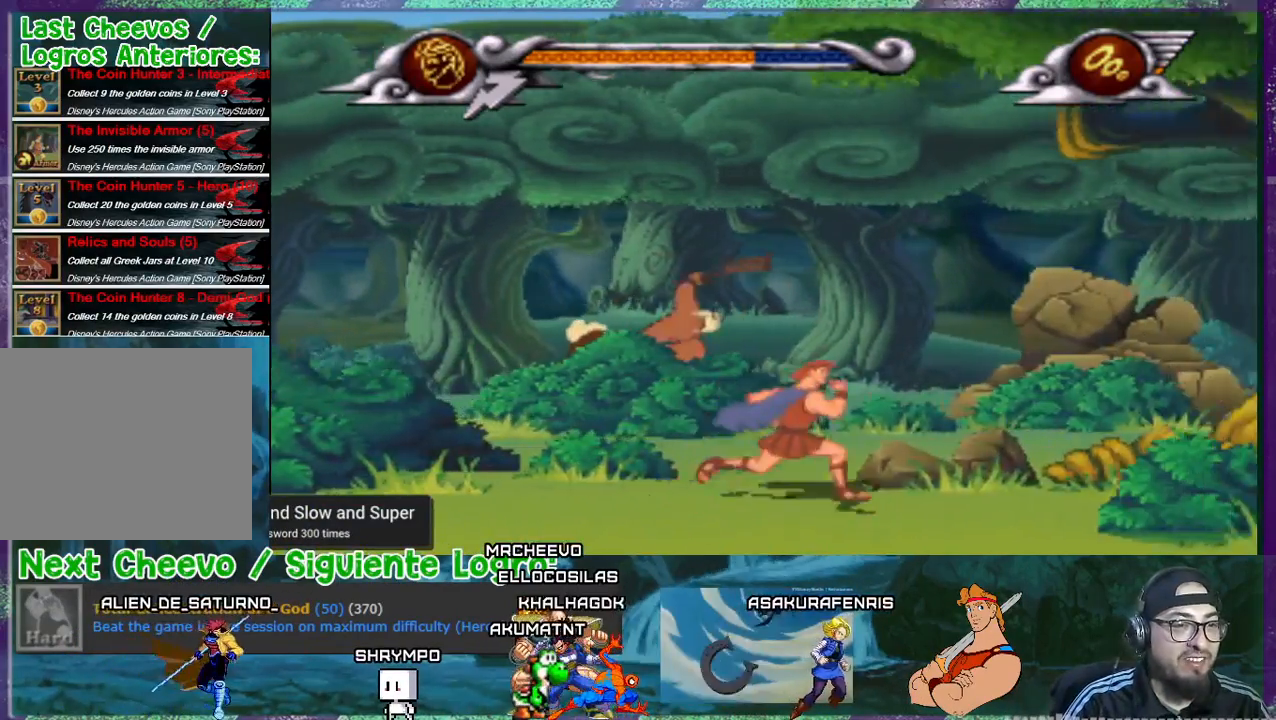
{"buttons": ["SQUARE"], "events": [[134, "DPAD_RIGHT", "up"], [134, "SQUARE", "down"]]}
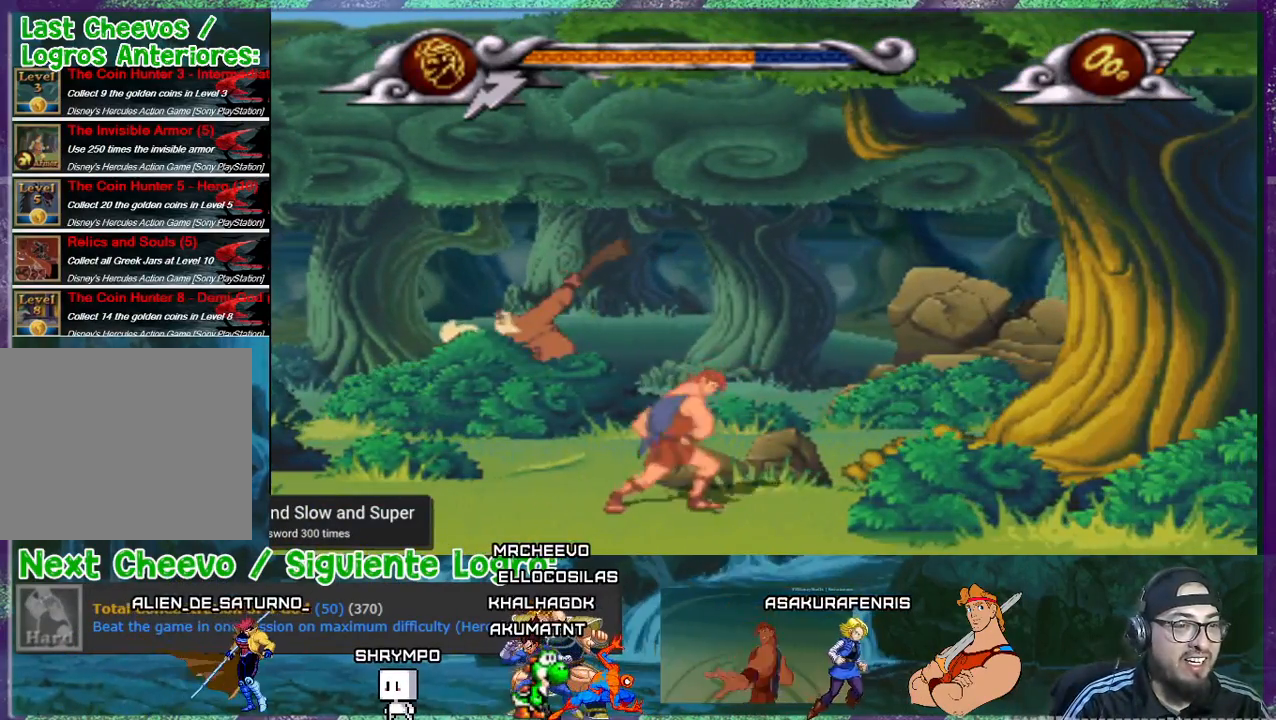
{"buttons": ["SQUARE"], "events": []}
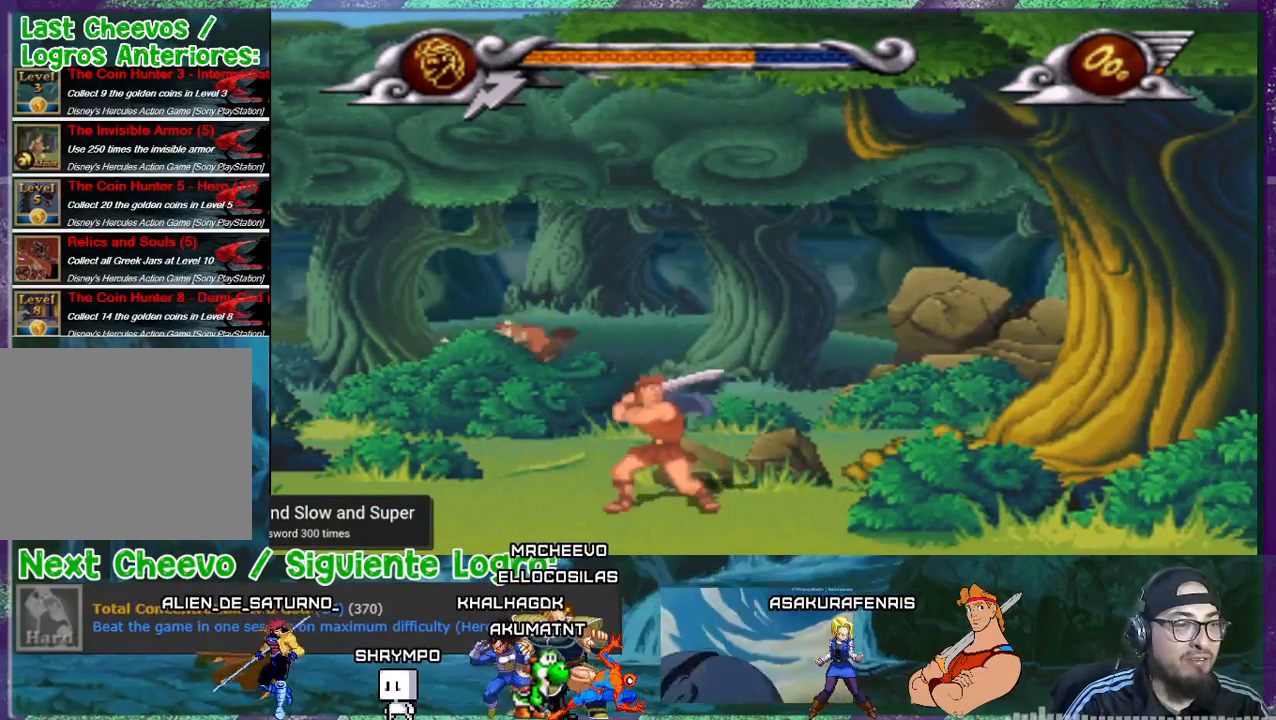
{"buttons": ["SQUARE"], "events": []}
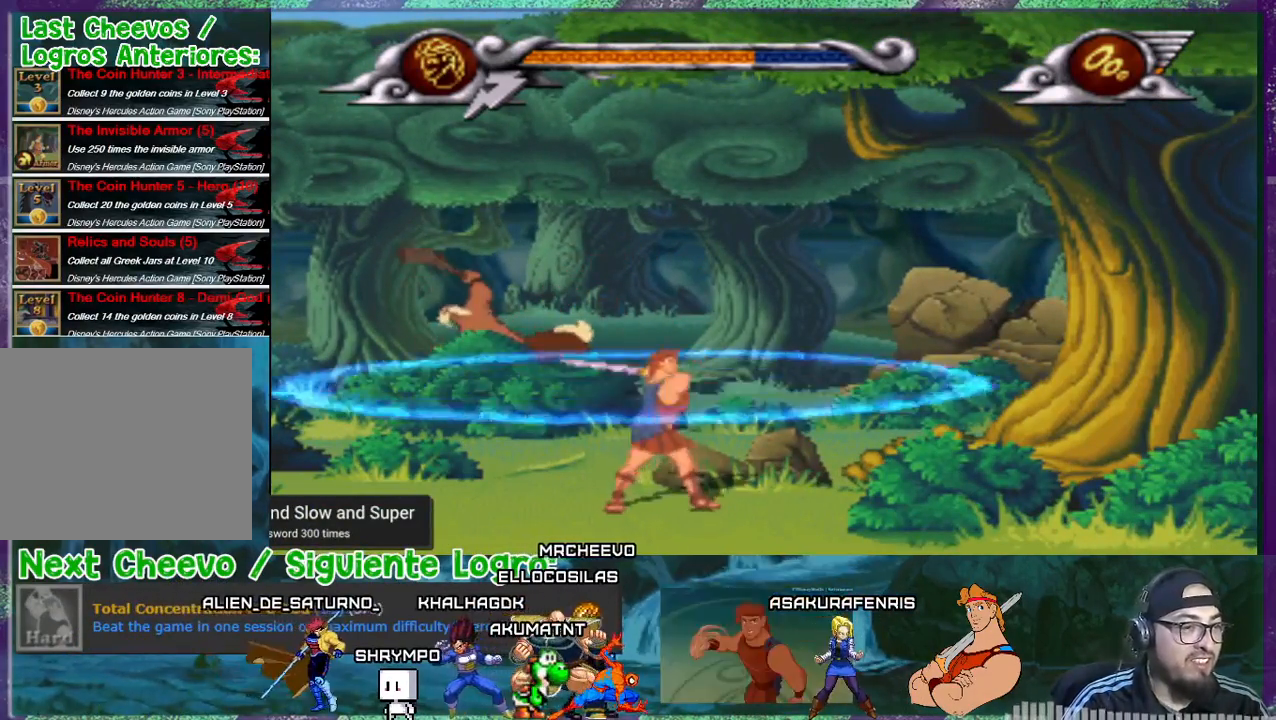
{"buttons": ["SQUARE"], "events": []}
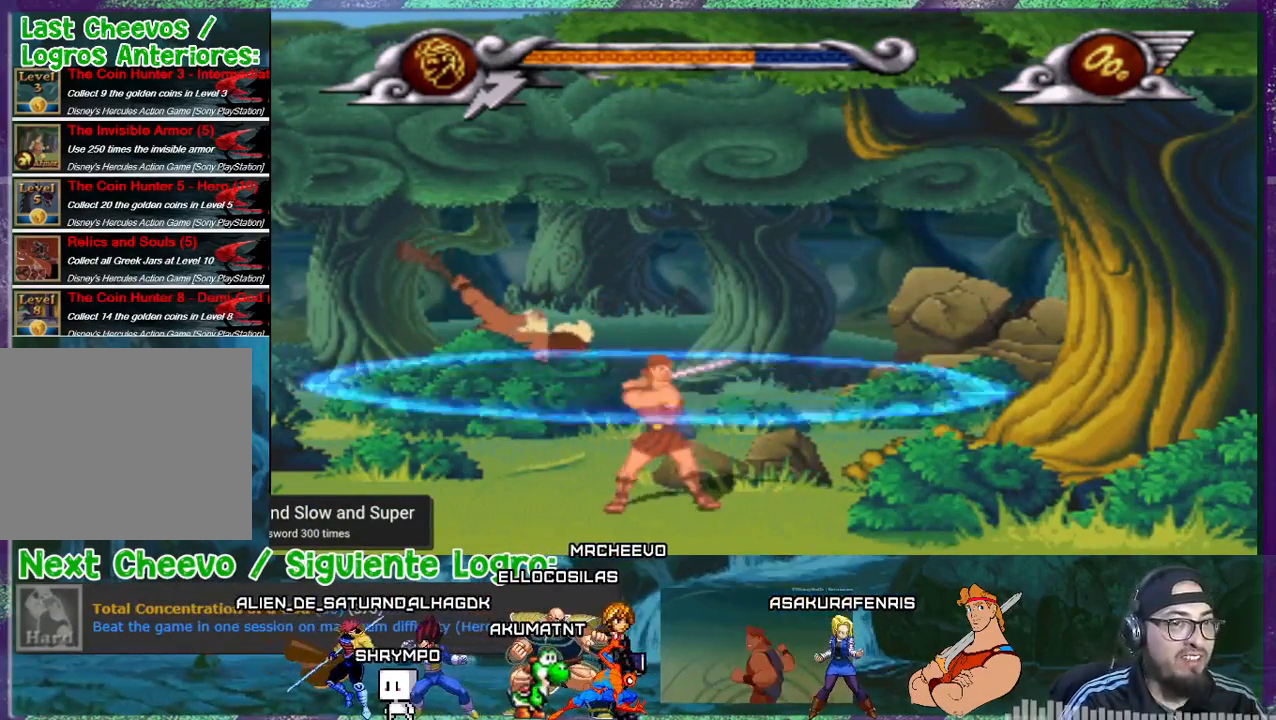
{"buttons": ["SQUARE"], "events": []}
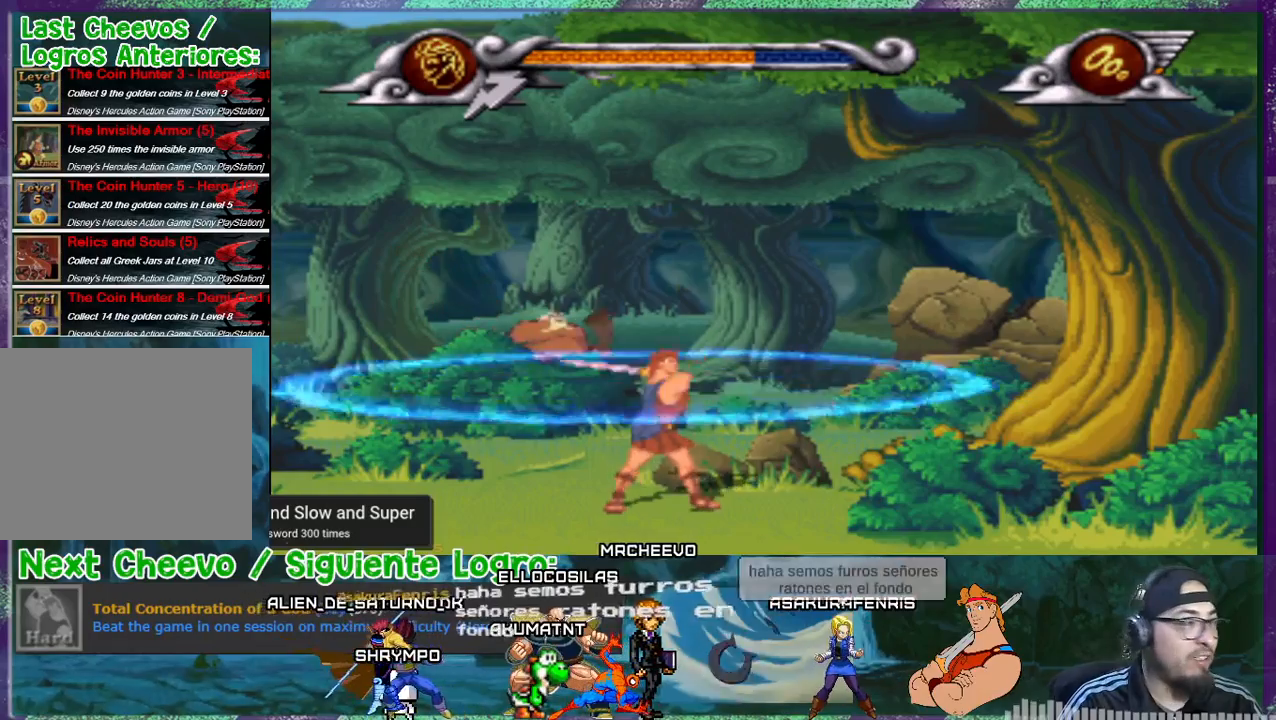
{"buttons": ["SQUARE"], "events": []}
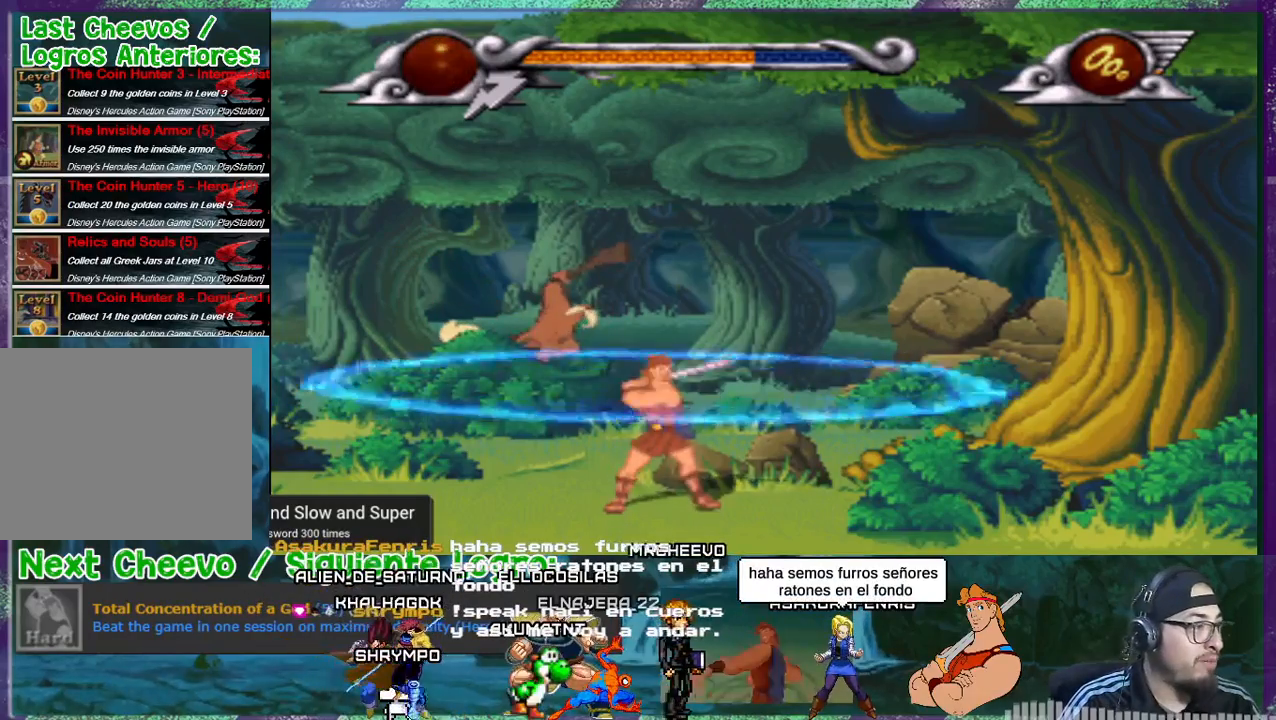
{"buttons": ["SQUARE"], "events": []}
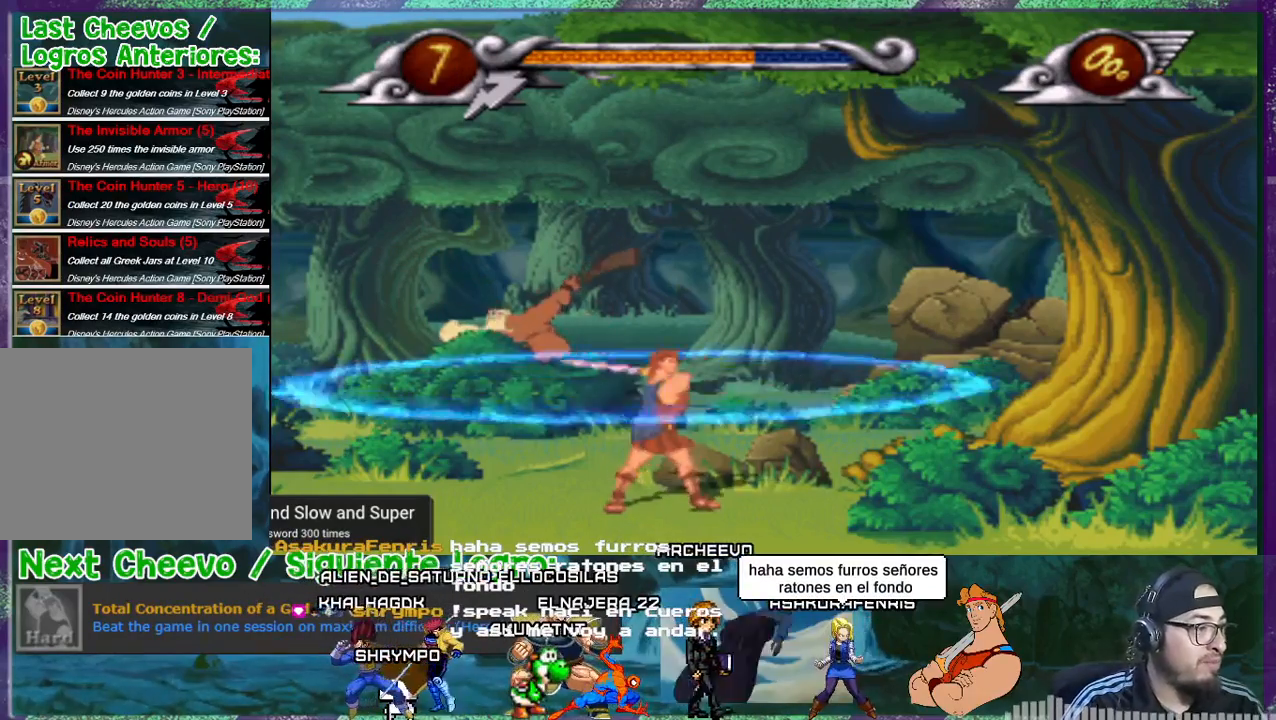
{"buttons": ["SQUARE"], "events": []}
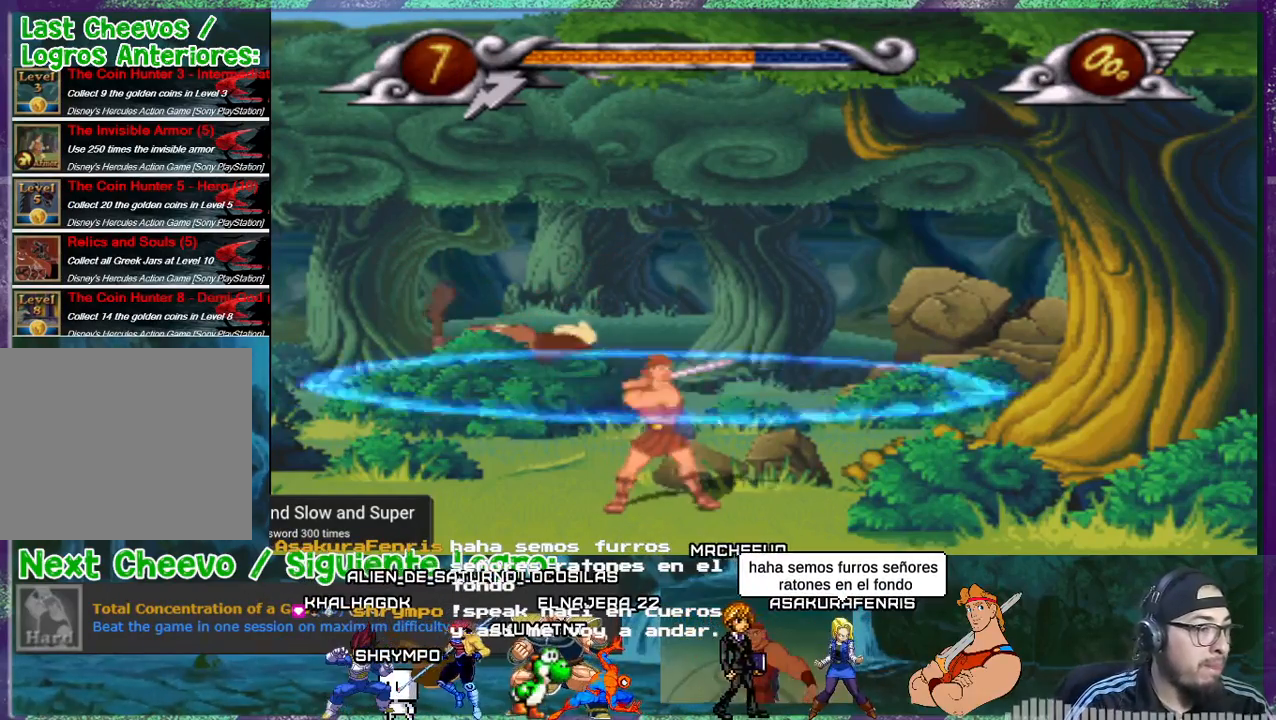
{"buttons": [], "events": [[434, "SQUARE", "up"]]}
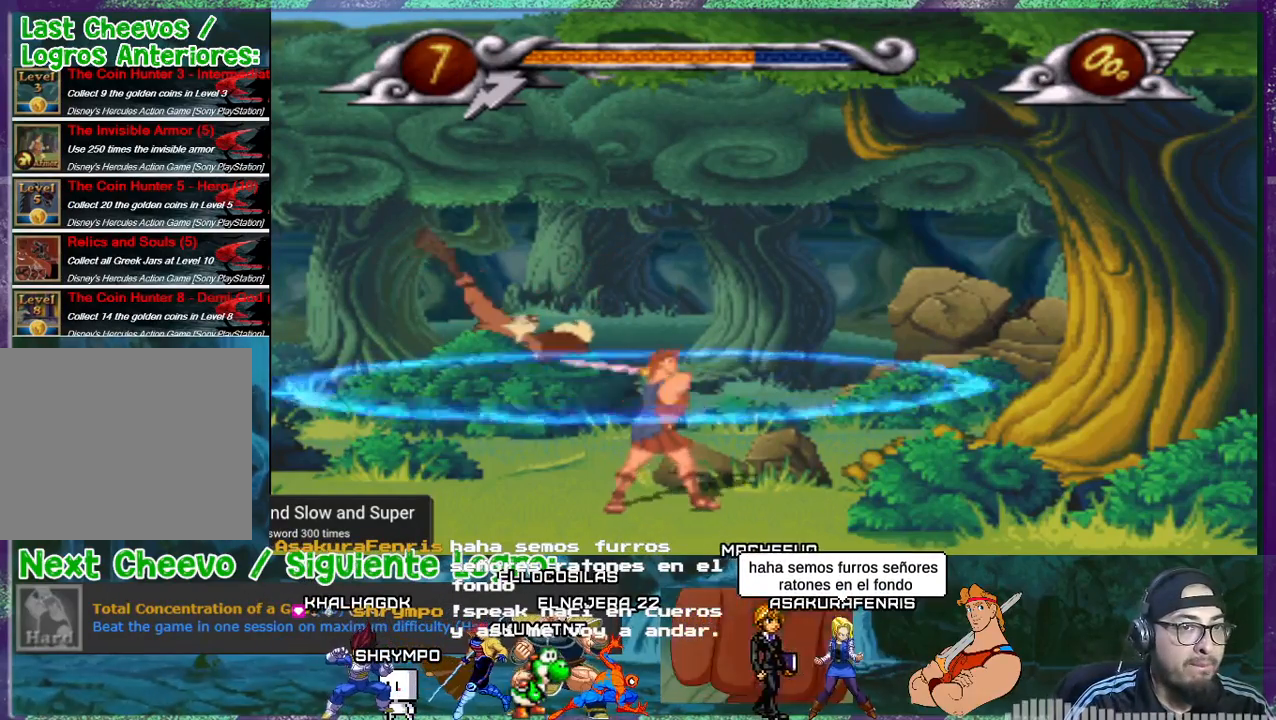
{"buttons": ["DPAD_UP"], "events": [[133, "DPAD_LEFT", "down"], [267, "DPAD_UP", "down"], [400, "DPAD_LEFT", "up"]]}
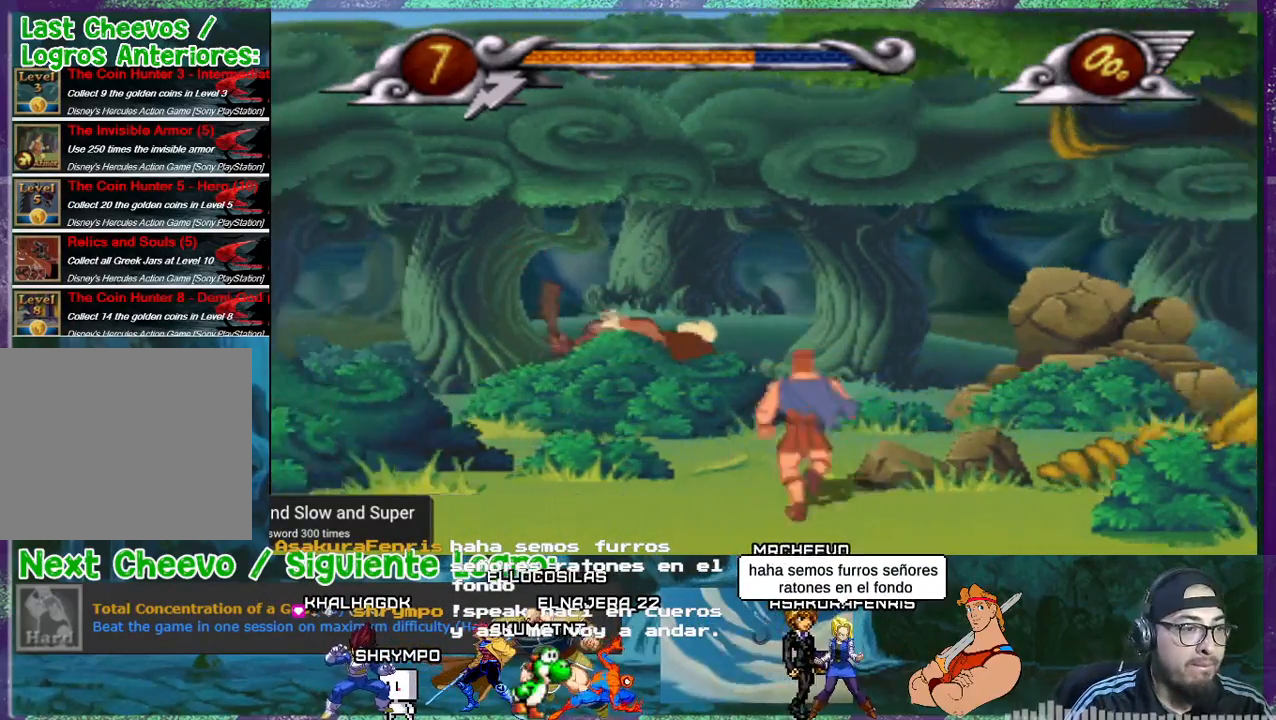
{"buttons": ["DPAD_LEFT"], "events": [[334, "DPAD_UP", "up"], [501, "DPAD_LEFT", "down"]]}
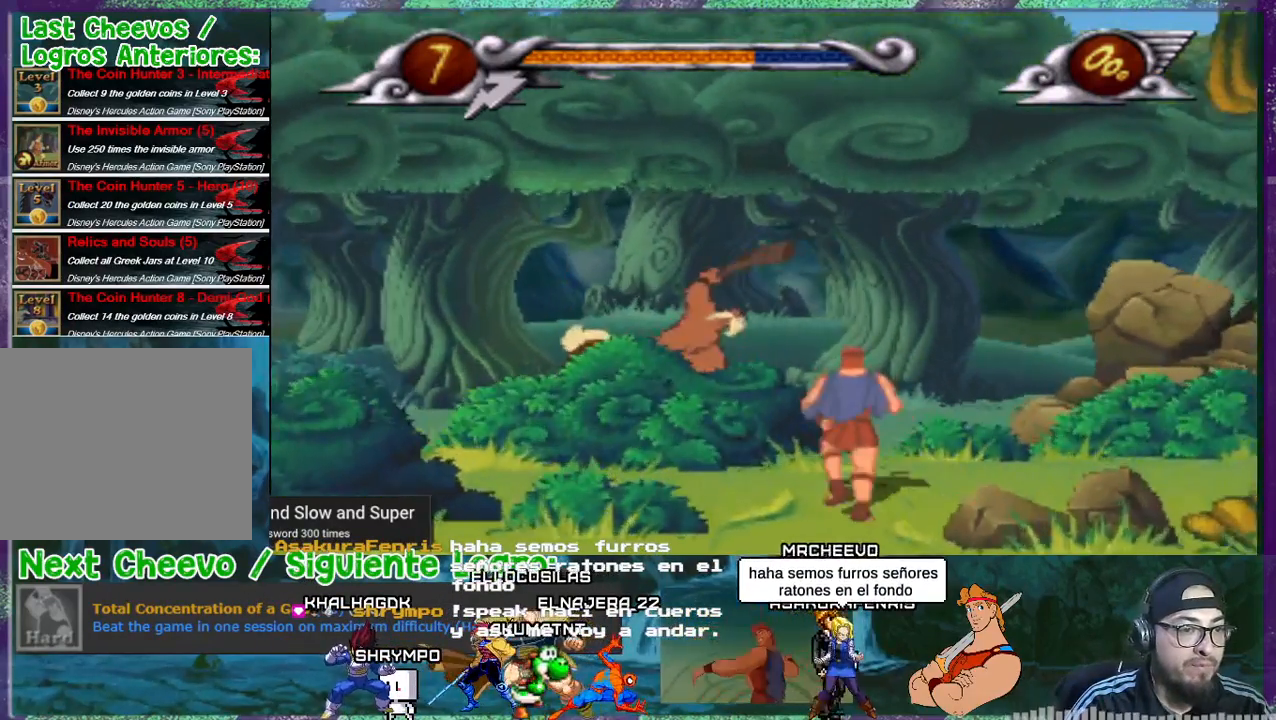
{"buttons": ["DPAD_LEFT"], "events": []}
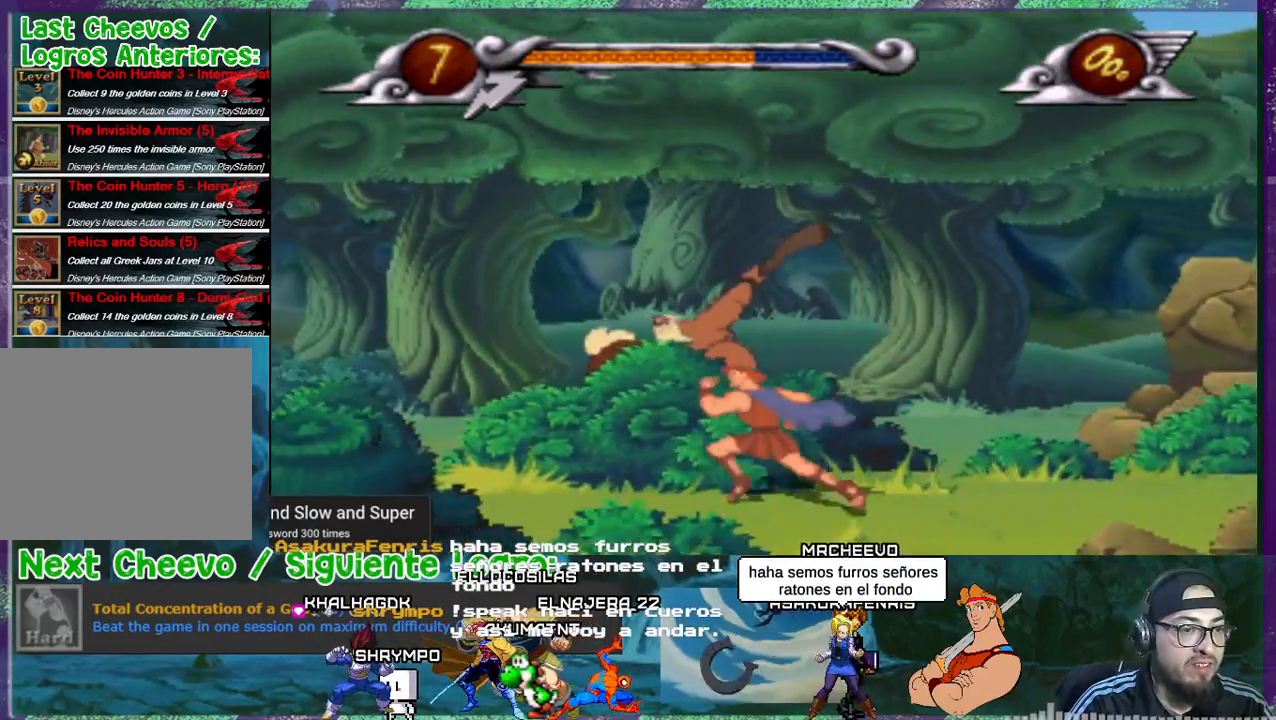
{"buttons": ["DPAD_LEFT"], "events": []}
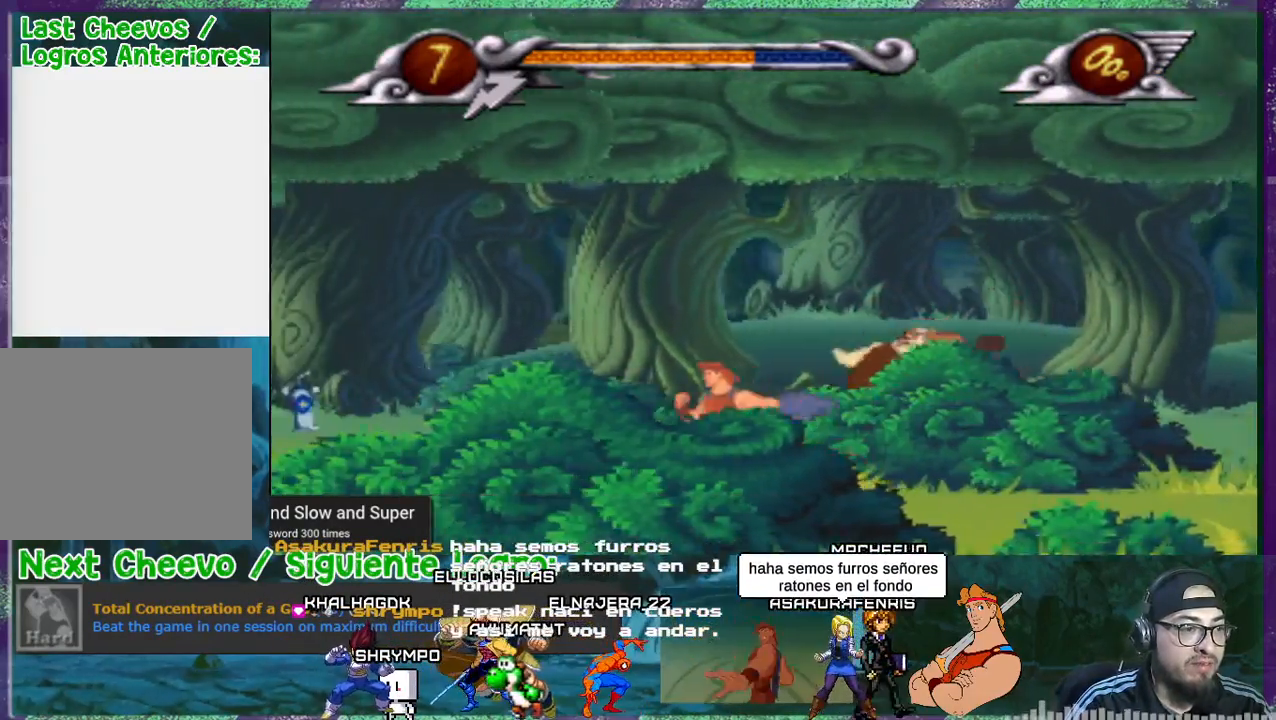
{"buttons": ["DPAD_LEFT"], "events": []}
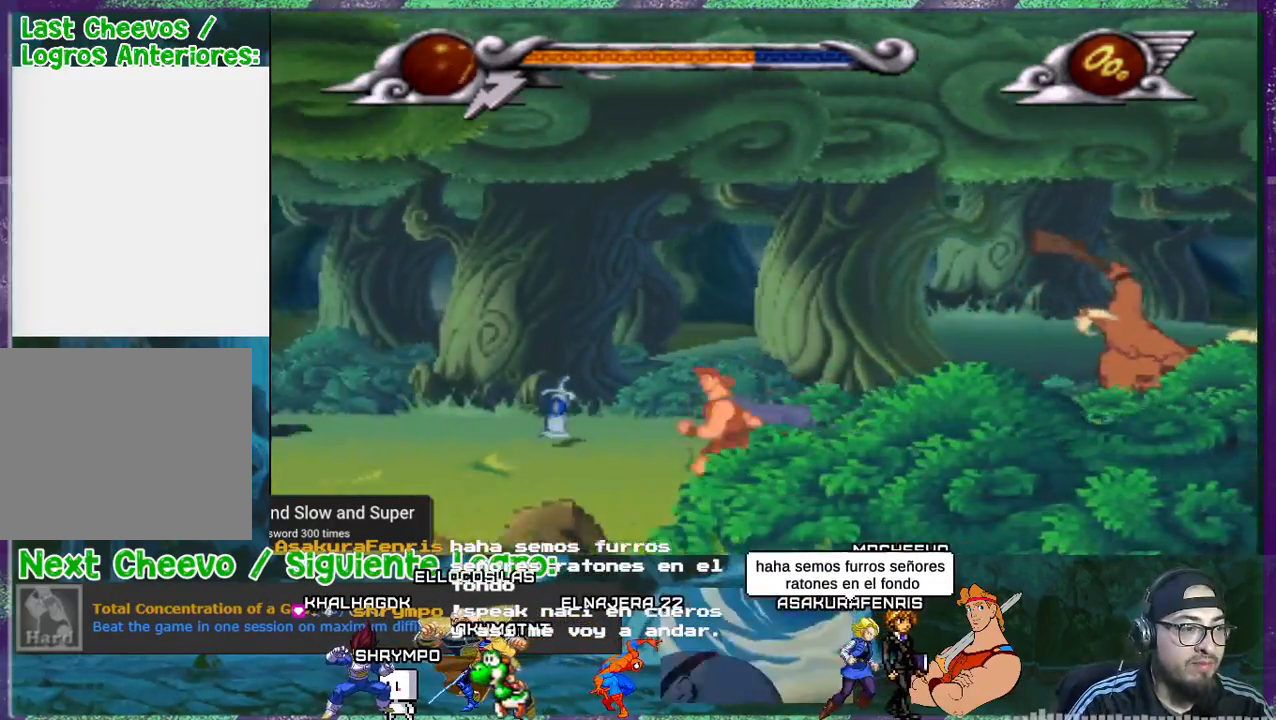
{"buttons": ["DPAD_LEFT"], "events": []}
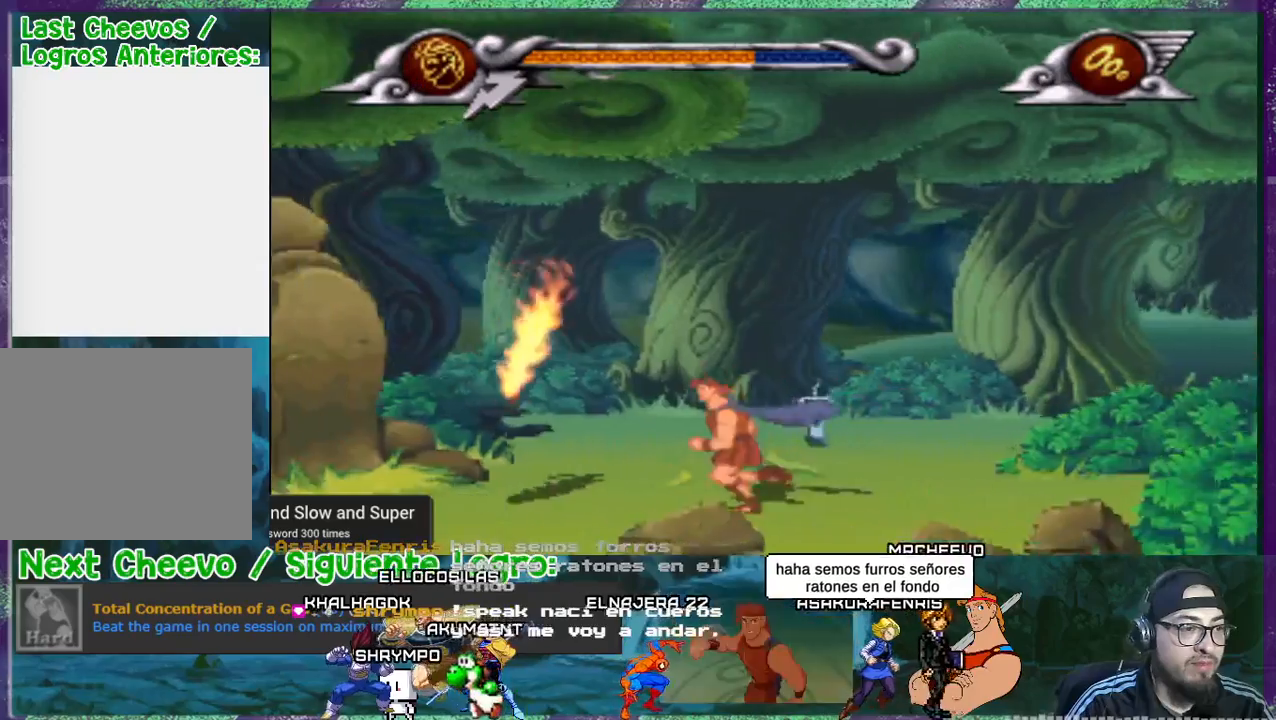
{"buttons": ["DPAD_LEFT"], "events": []}